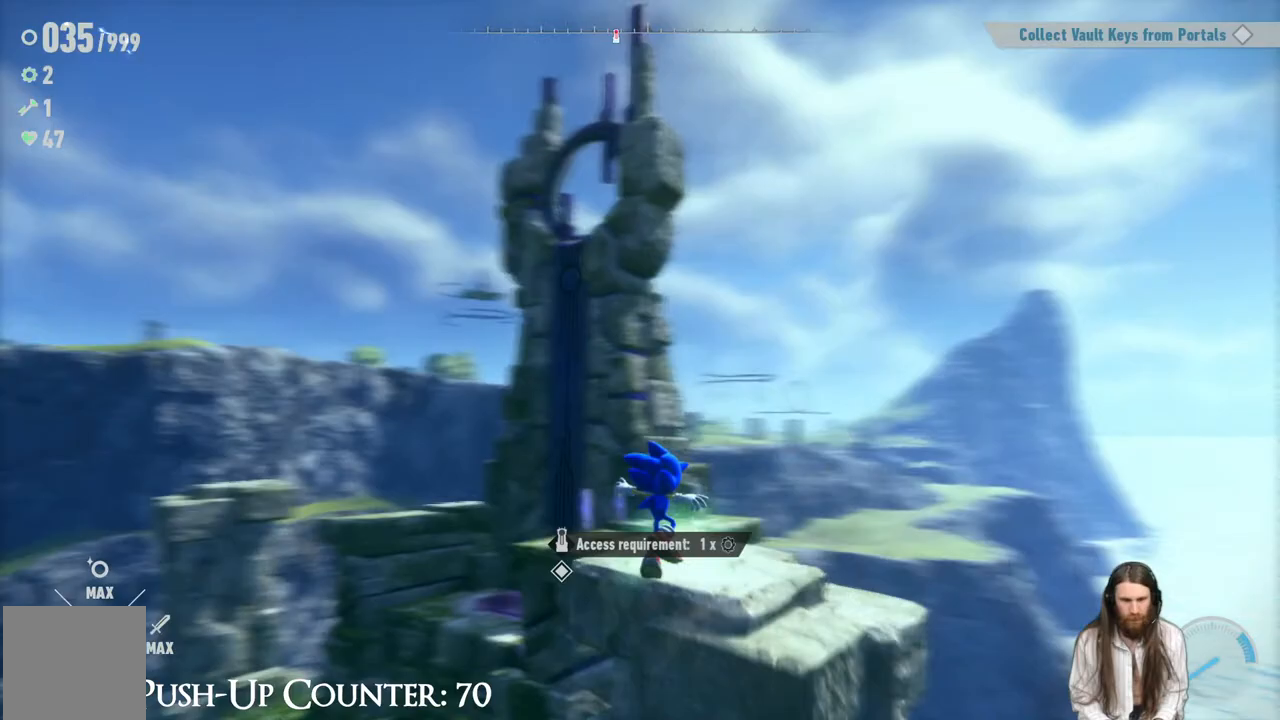
Gameplay with a controller (Xbox layout); each line is a JSON object with the inputs held at the frame after it. "events" lists button and stick changes between this image and that frame as [ms after this image, input, new state], when the widget could be followed in between. Not read: L3 R3.
{"buttons": [], "left_stick": "up", "right_stick": "center", "events": [[50, "right_stick", "center"], [433, "left_stick", "up"]]}
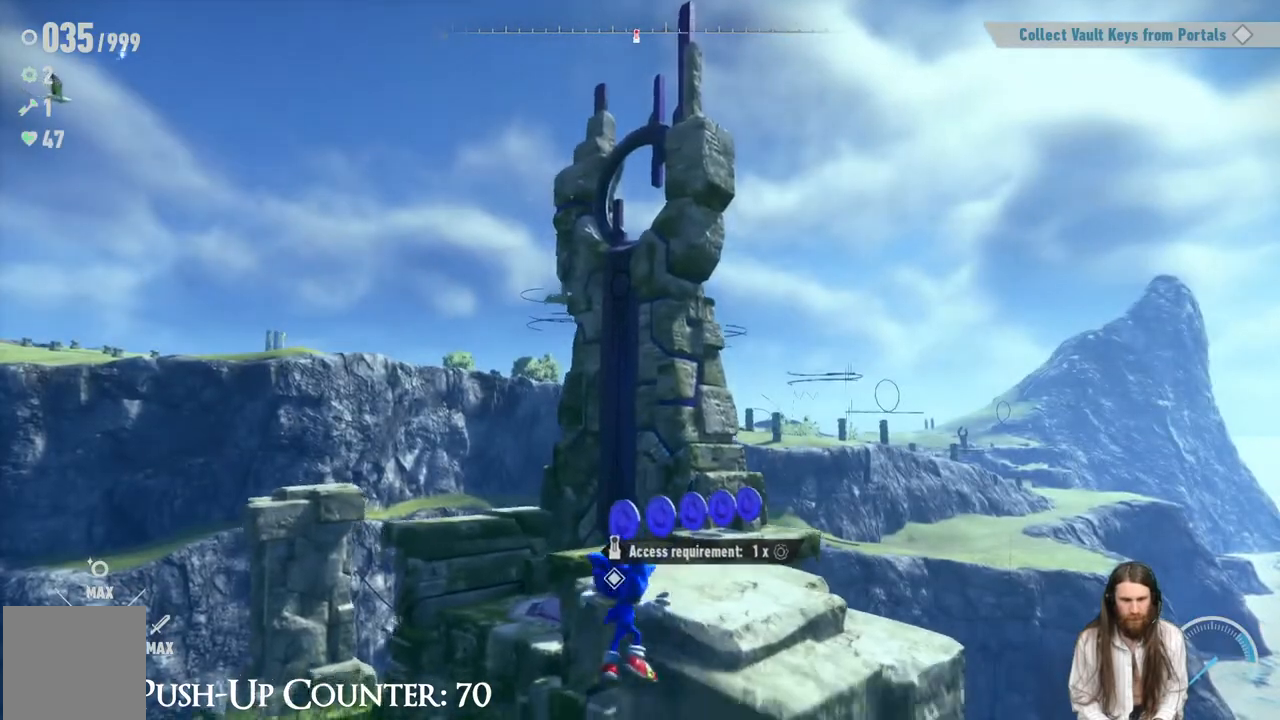
{"buttons": [], "left_stick": "up-left", "right_stick": "center", "events": [[317, "A", "down"], [367, "A", "up"], [400, "left_stick", "up-left"]]}
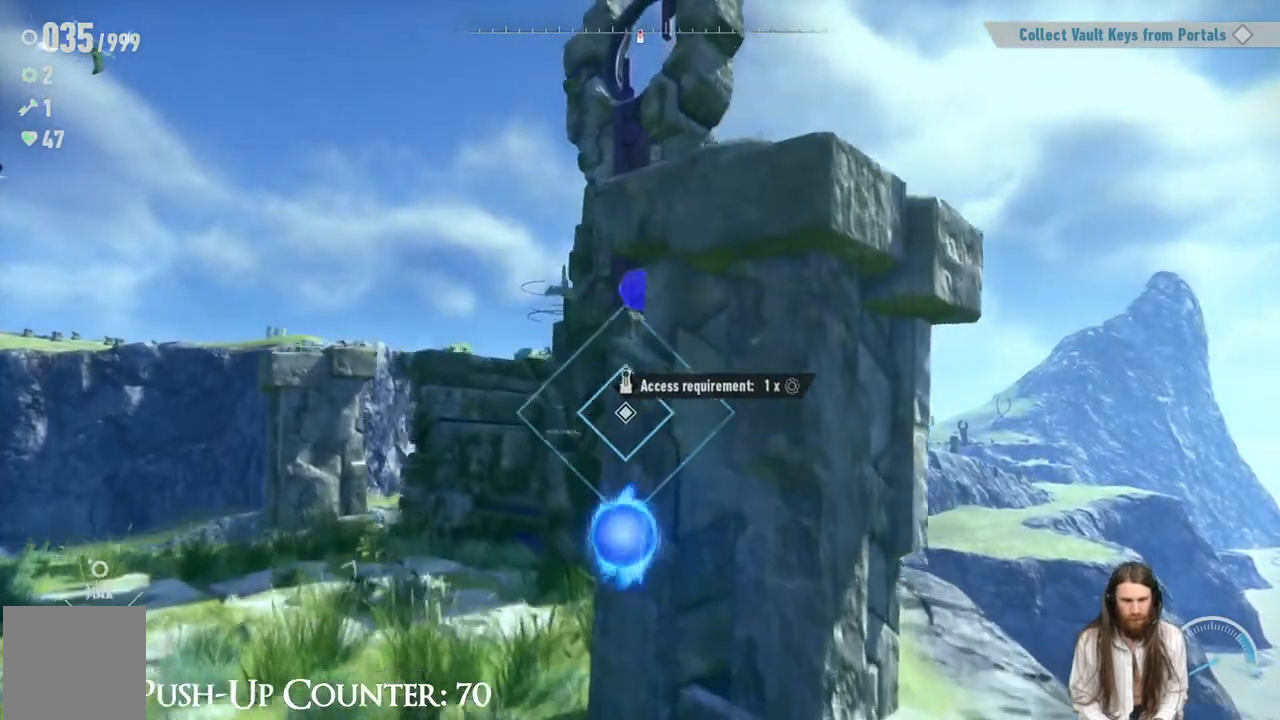
{"buttons": [], "left_stick": "center", "right_stick": "down-right", "events": [[100, "left_stick", "up"], [217, "left_stick", "up-left"], [450, "left_stick", "center"], [467, "right_stick", "down-right"]]}
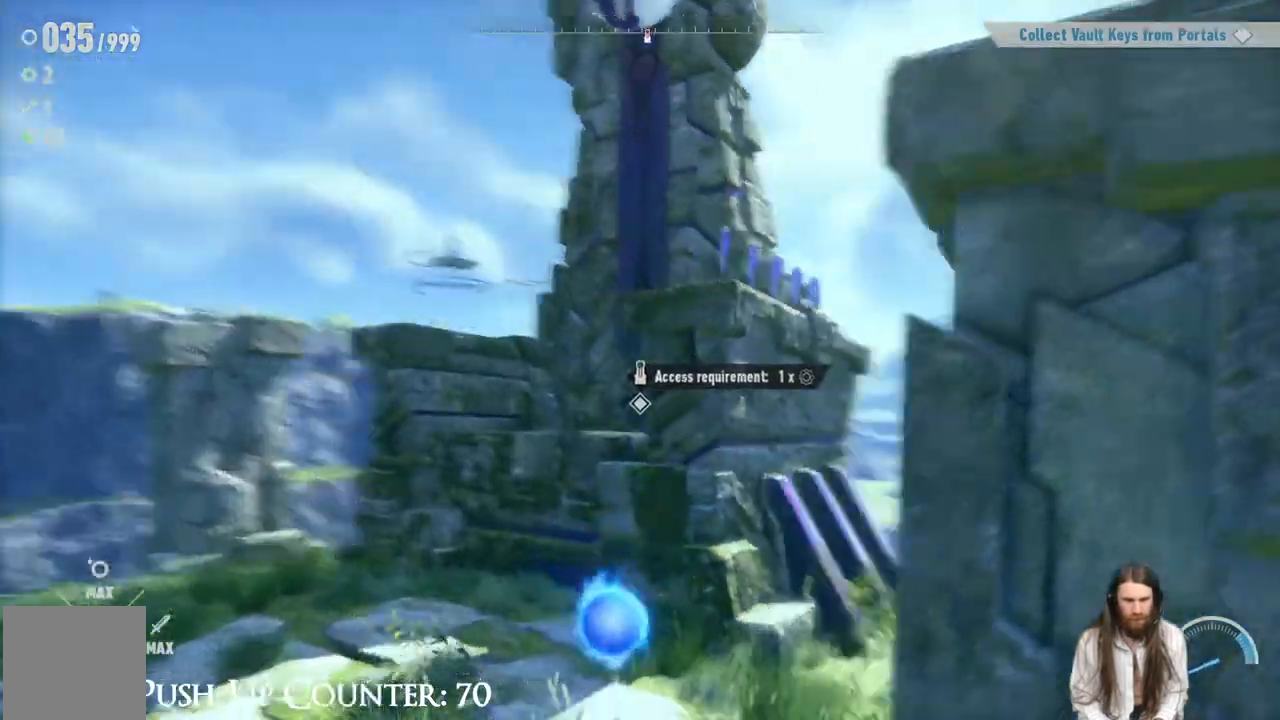
{"buttons": ["A"], "left_stick": "center", "right_stick": "center", "events": [[150, "right_stick", "center"], [250, "left_stick", "up"], [283, "A", "down"], [400, "left_stick", "center"]]}
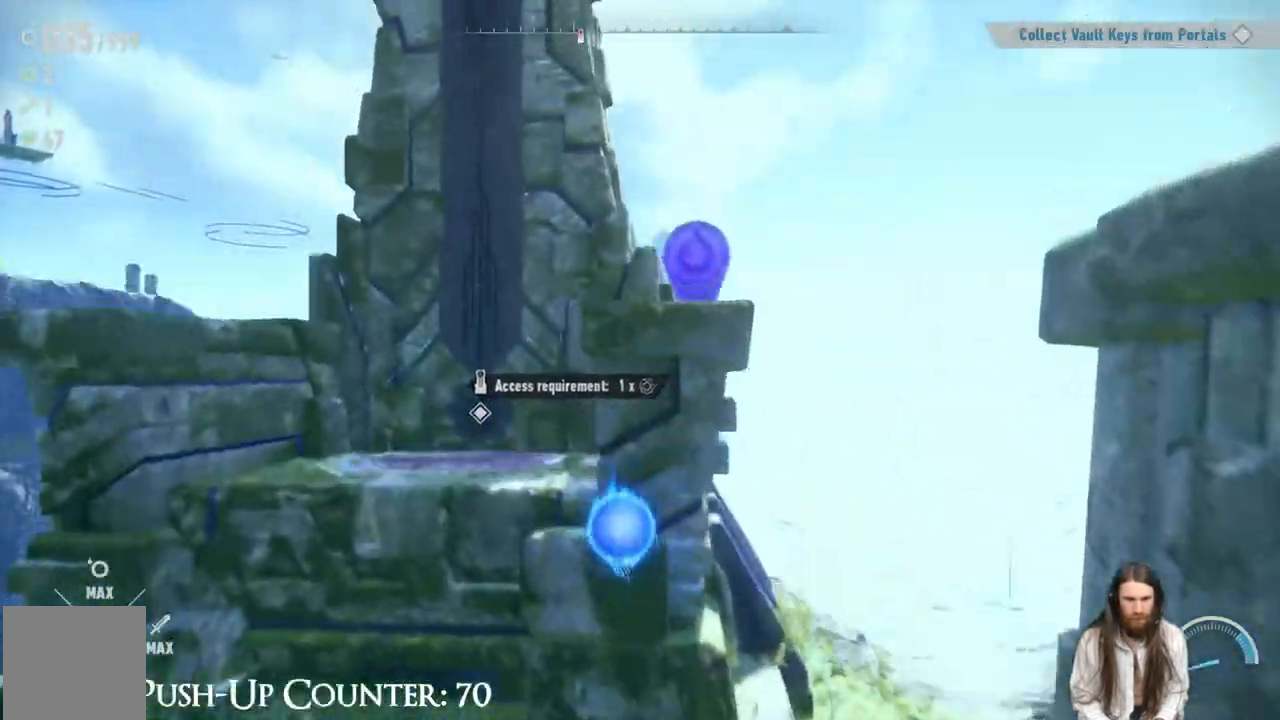
{"buttons": [], "left_stick": "up-right", "right_stick": "center", "events": [[167, "A", "up"], [267, "A", "down"], [317, "left_stick", "right"], [367, "left_stick", "up-right"], [483, "A", "up"]]}
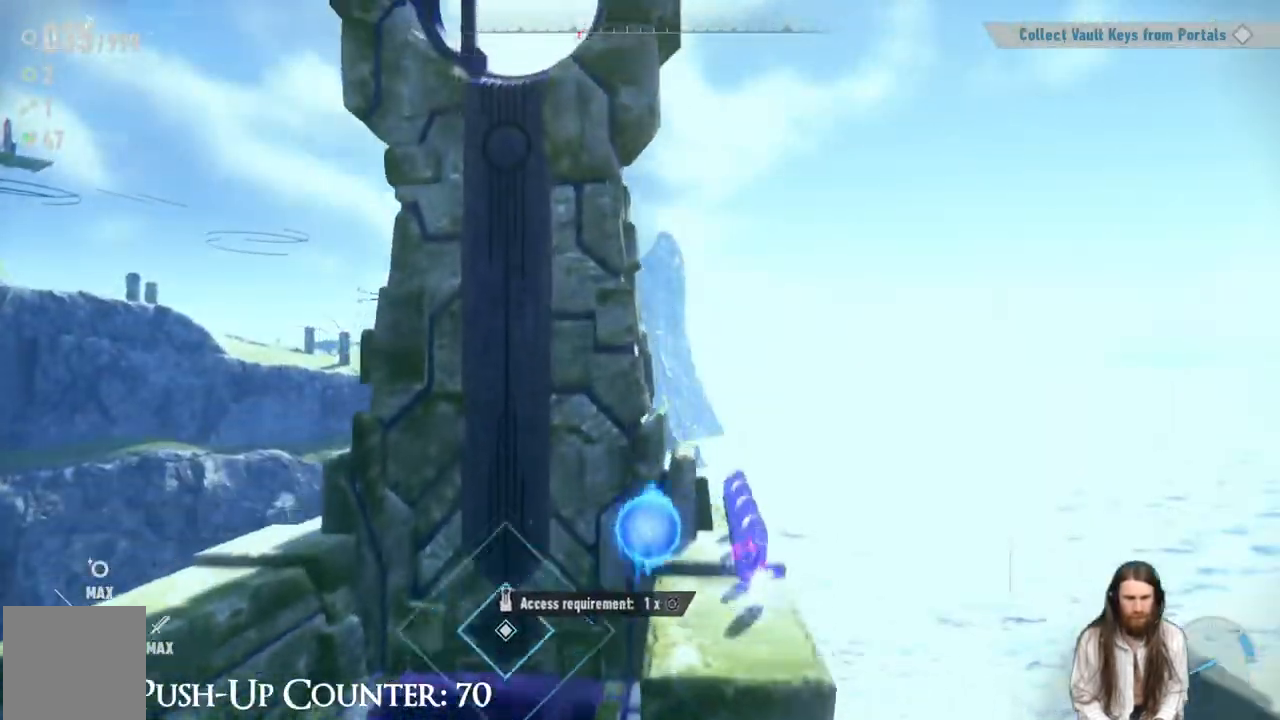
{"buttons": [], "left_stick": "up-right", "right_stick": "center", "events": [[33, "left_stick", "center"], [183, "left_stick", "right"], [300, "left_stick", "up-right"]]}
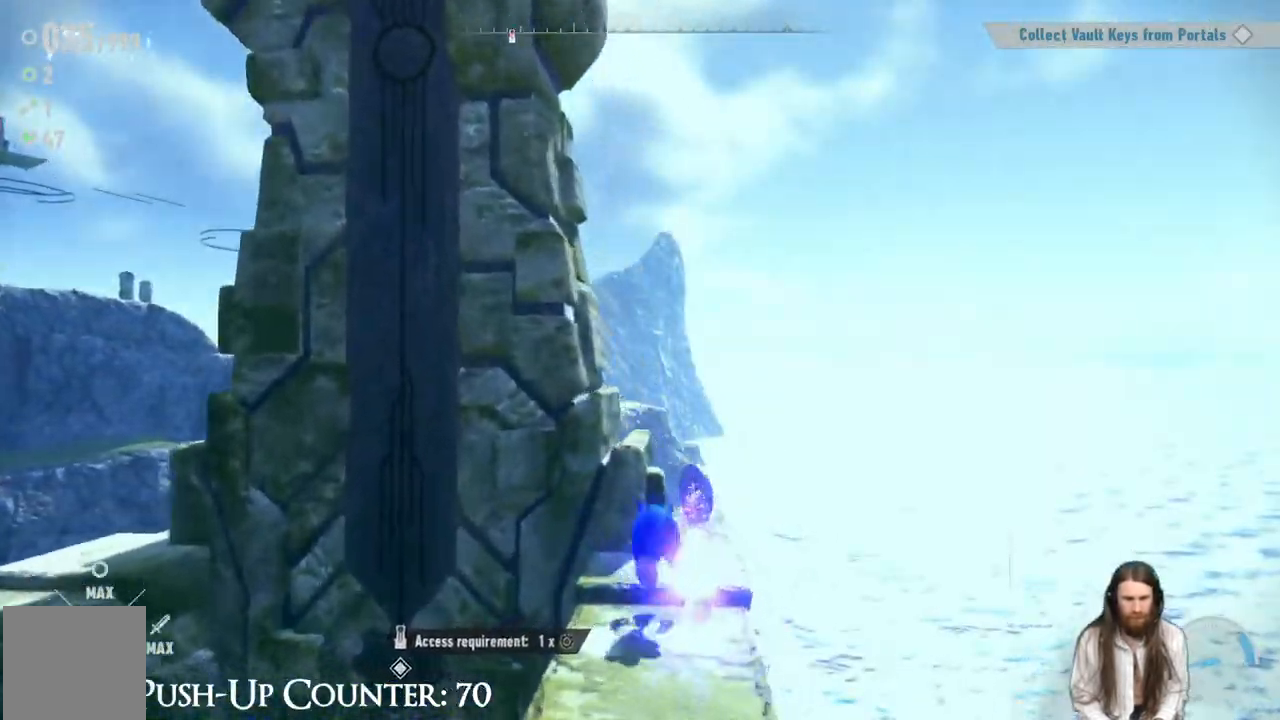
{"buttons": [], "left_stick": "center", "right_stick": "left", "events": [[133, "right_stick", "left"], [150, "left_stick", "center"]]}
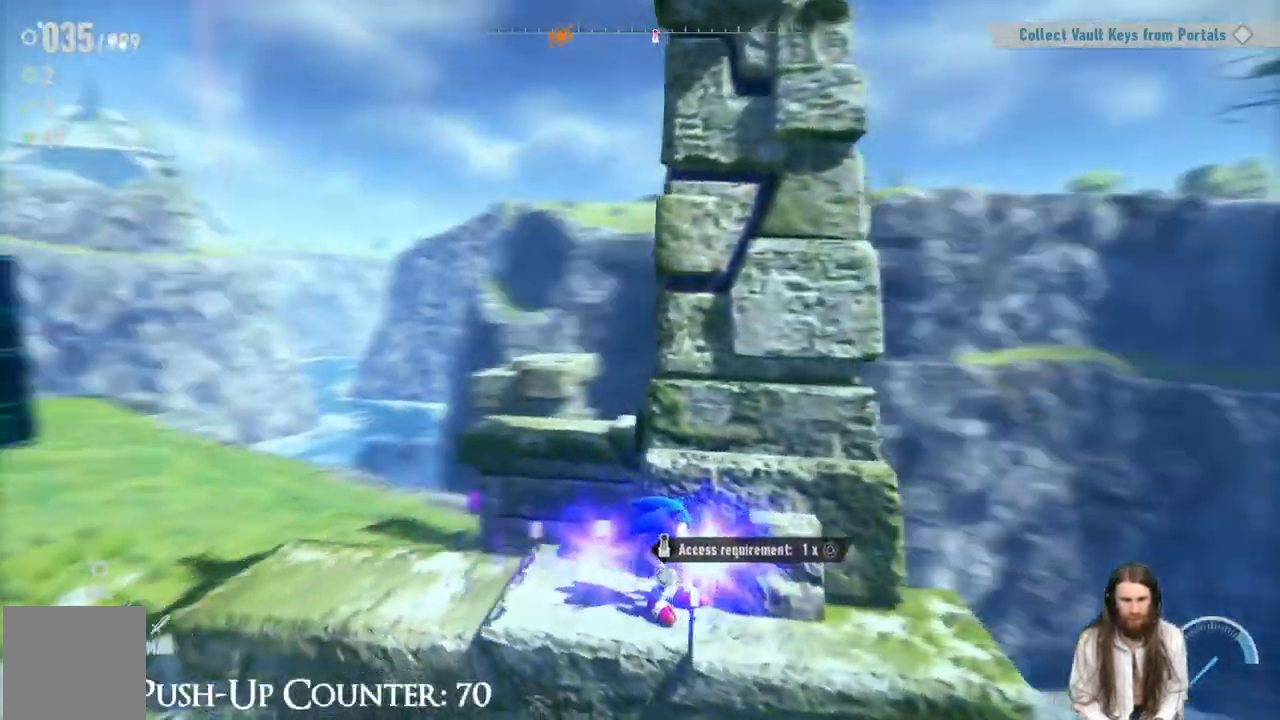
{"buttons": ["A"], "left_stick": "up-left", "right_stick": "center", "events": [[117, "right_stick", "center"], [250, "left_stick", "up-left"], [300, "right_stick", "down-right"], [383, "right_stick", "center"], [417, "A", "down"]]}
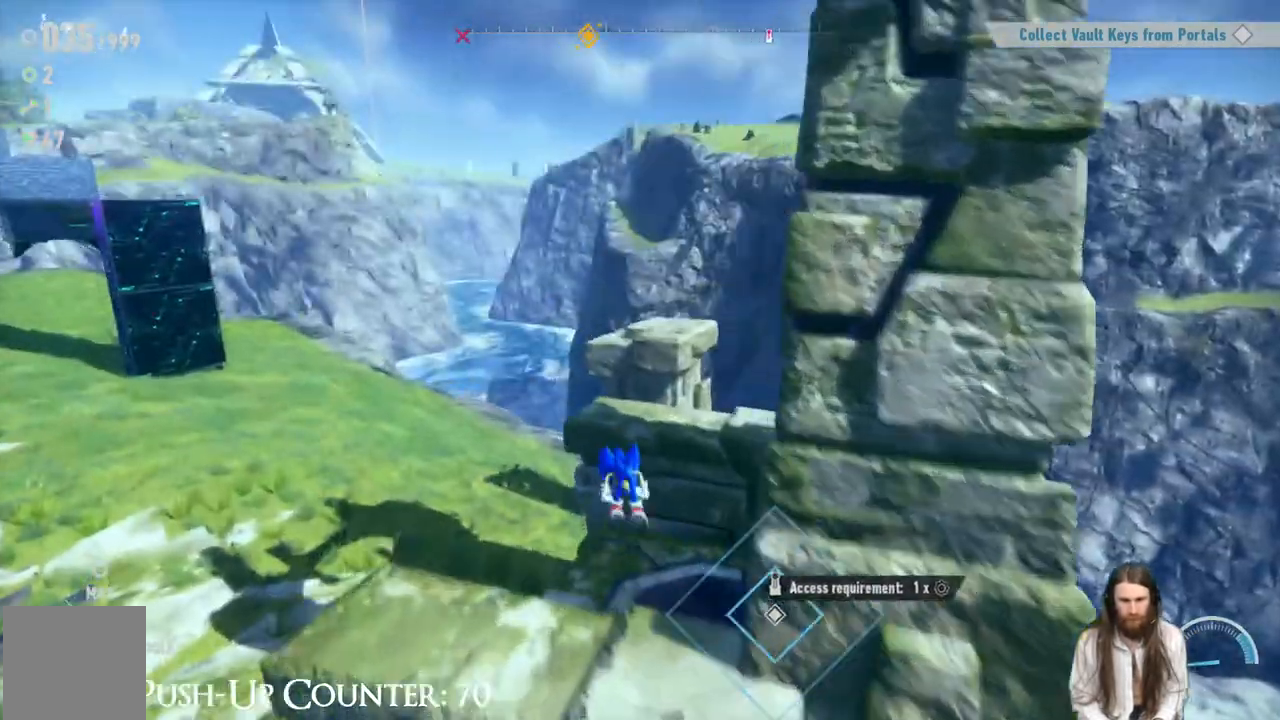
{"buttons": [], "left_stick": "center", "right_stick": "right", "events": [[33, "left_stick", "up"], [100, "A", "up"], [250, "right_stick", "right"], [300, "left_stick", "up-right"], [433, "left_stick", "center"]]}
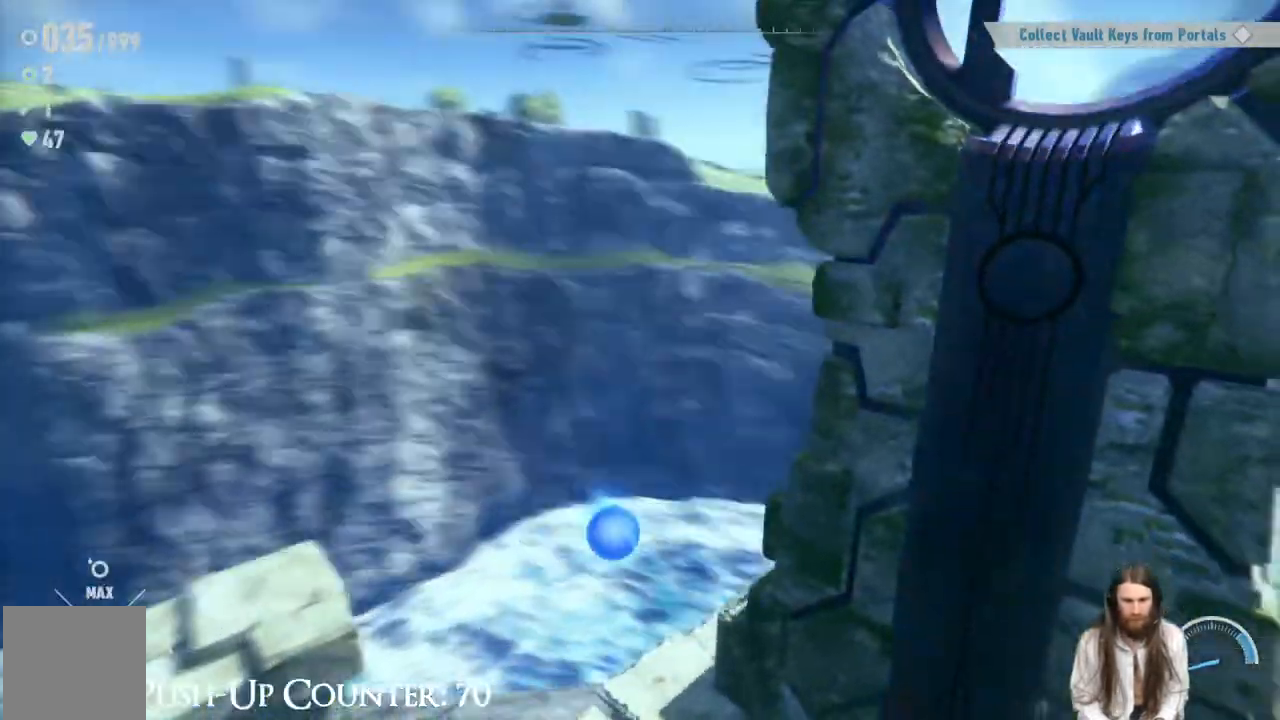
{"buttons": [], "left_stick": "center", "right_stick": "down-left", "events": [[317, "right_stick", "center"], [467, "right_stick", "down-left"]]}
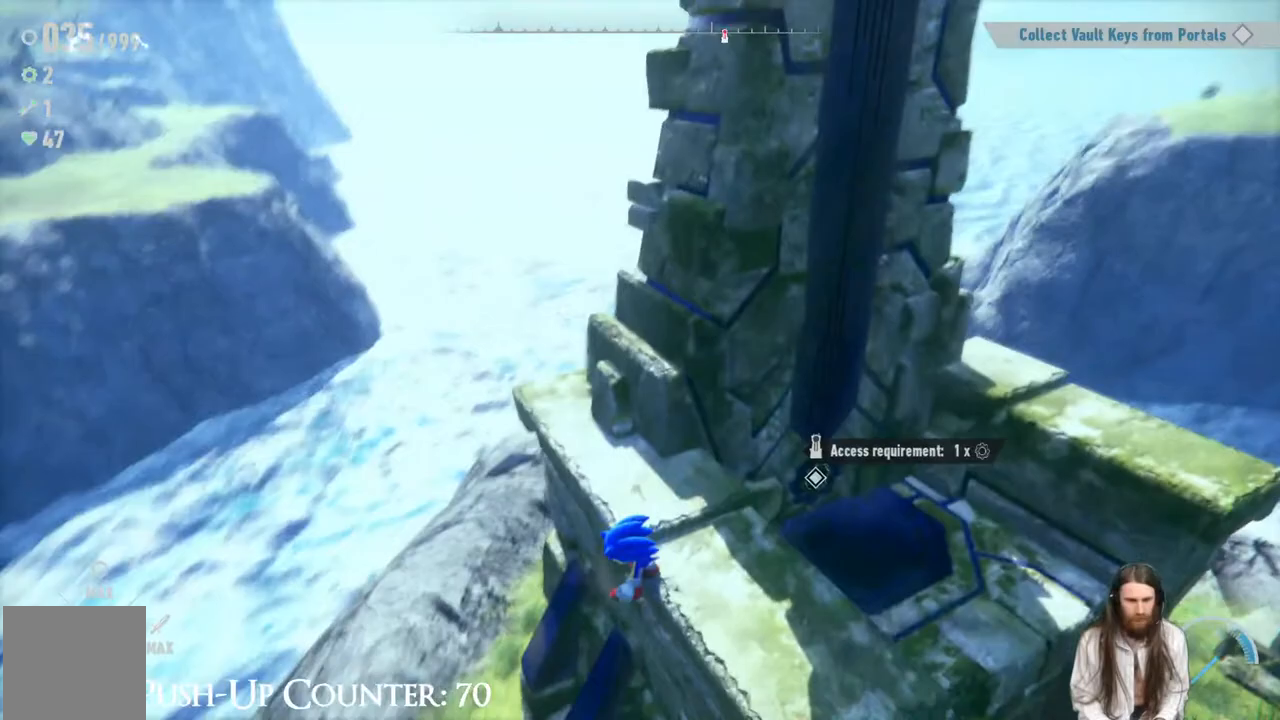
{"buttons": [], "left_stick": "center", "right_stick": "center", "events": [[250, "right_stick", "center"]]}
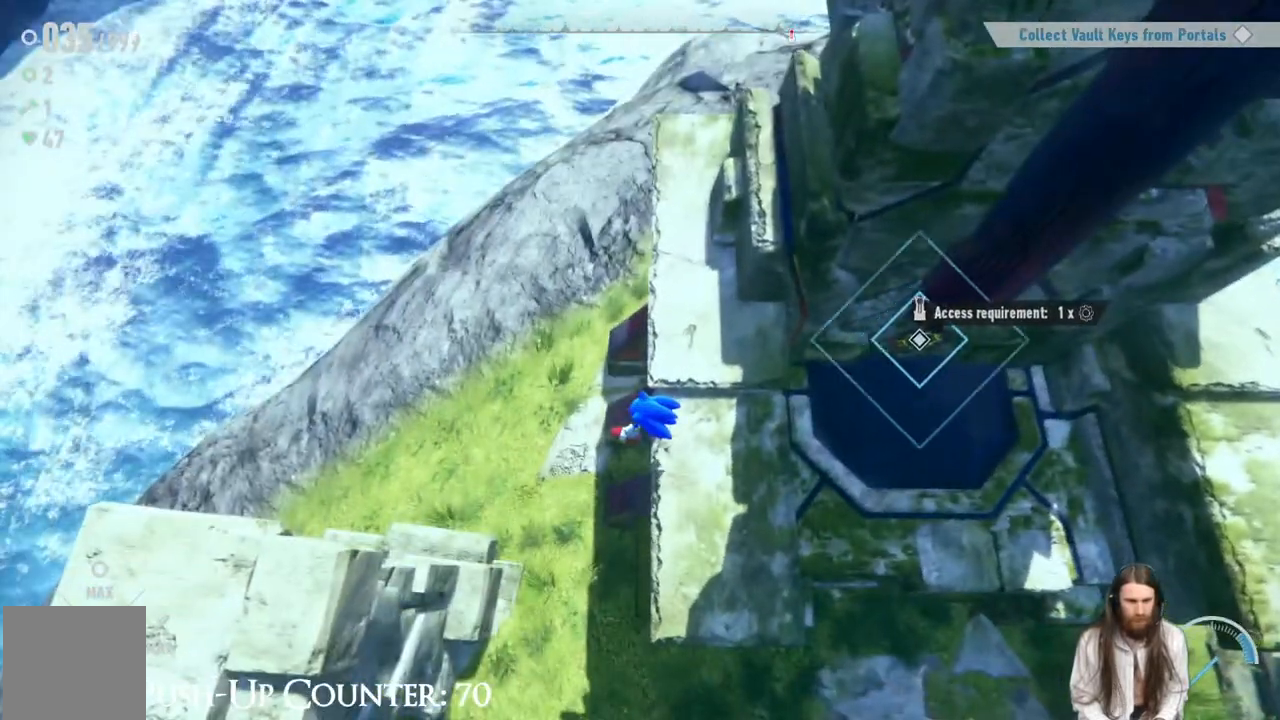
{"buttons": [], "left_stick": "down-right", "right_stick": "center", "events": [[267, "left_stick", "down-right"]]}
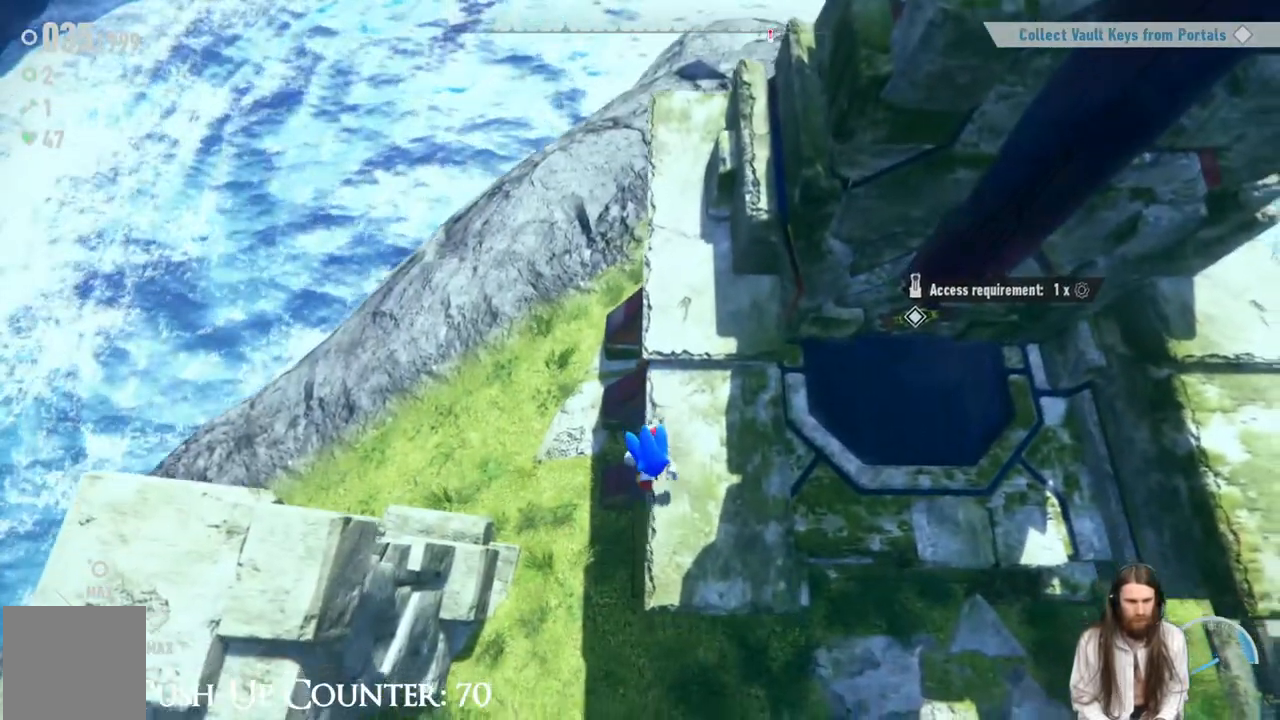
{"buttons": [], "left_stick": "center", "right_stick": "right", "events": [[183, "left_stick", "center"], [383, "right_stick", "right"]]}
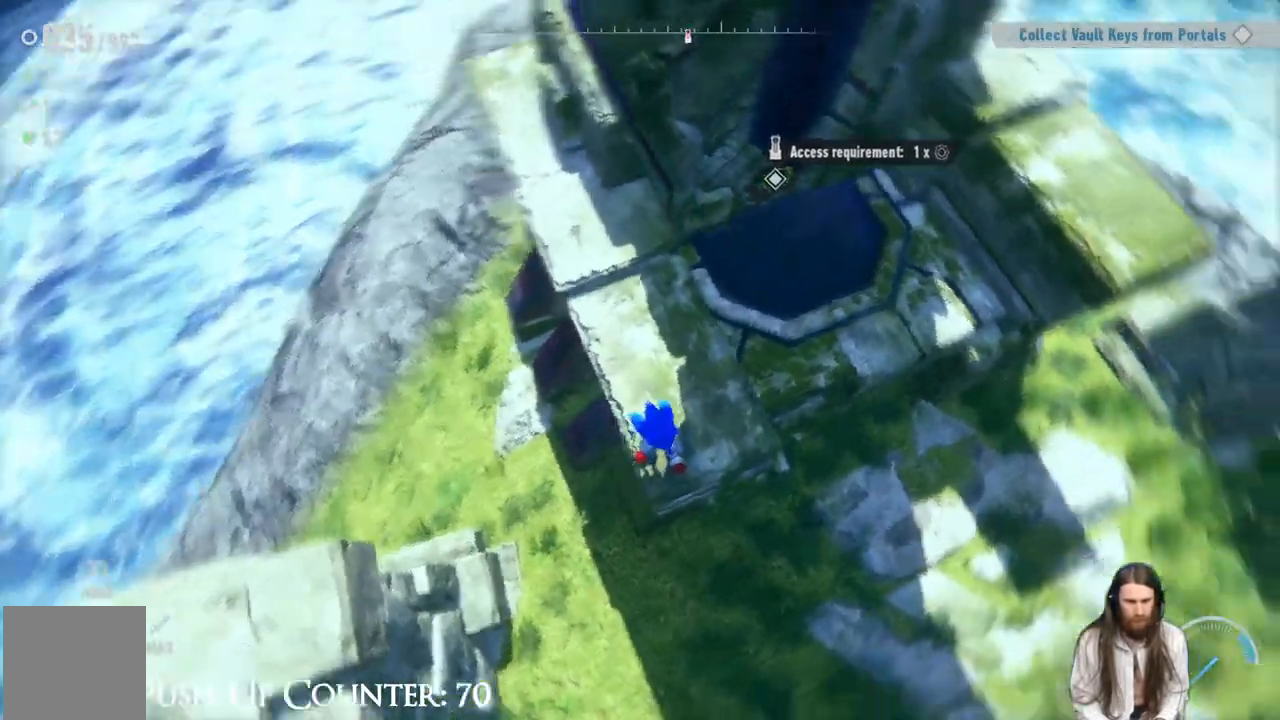
{"buttons": [], "left_stick": "center", "right_stick": "center", "events": [[300, "right_stick", "center"], [400, "left_stick", "up-right"], [500, "left_stick", "center"]]}
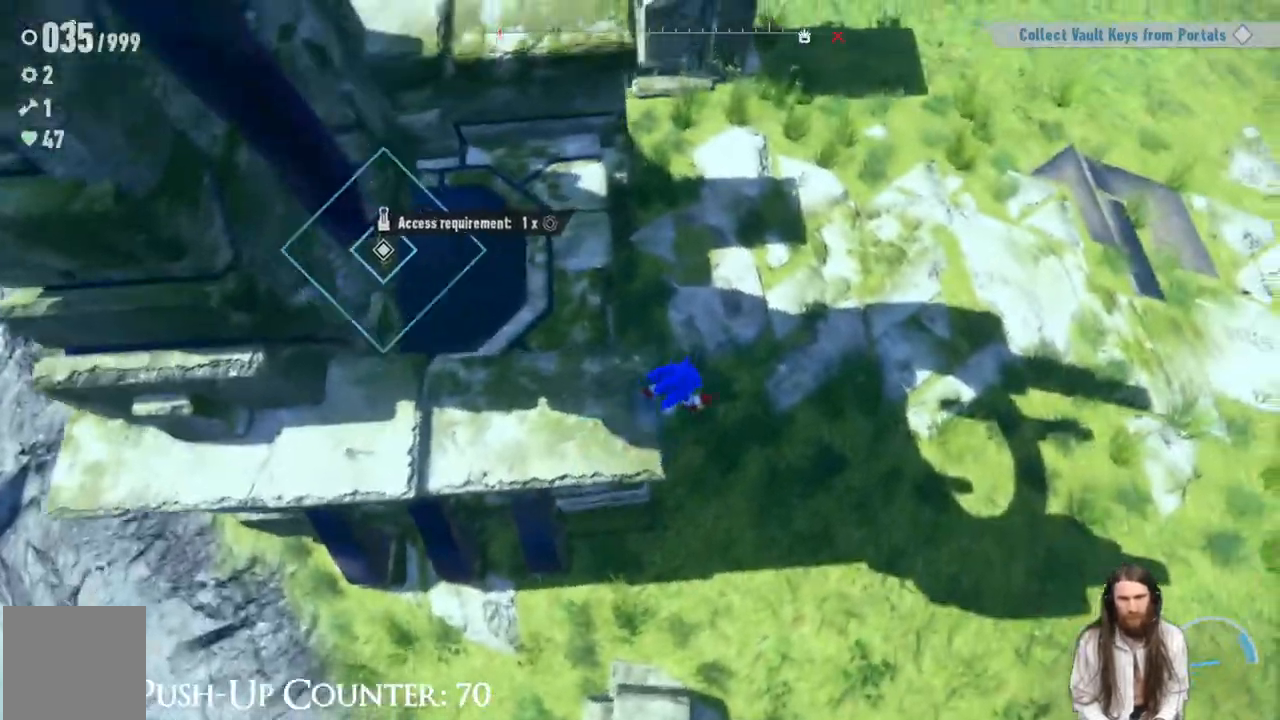
{"buttons": [], "left_stick": "center", "right_stick": "up", "events": [[483, "right_stick", "up"]]}
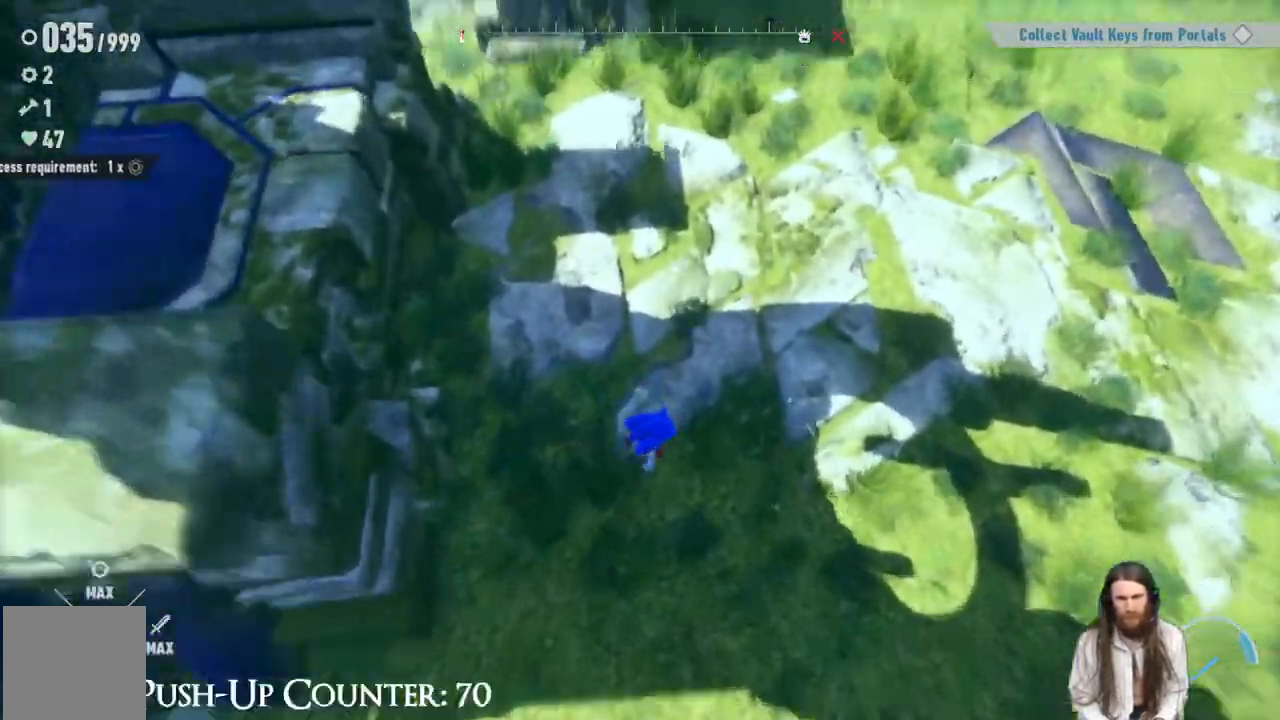
{"buttons": [], "left_stick": "up-right", "right_stick": "center", "events": [[133, "left_stick", "right"], [217, "left_stick", "up-right"], [217, "right_stick", "center"]]}
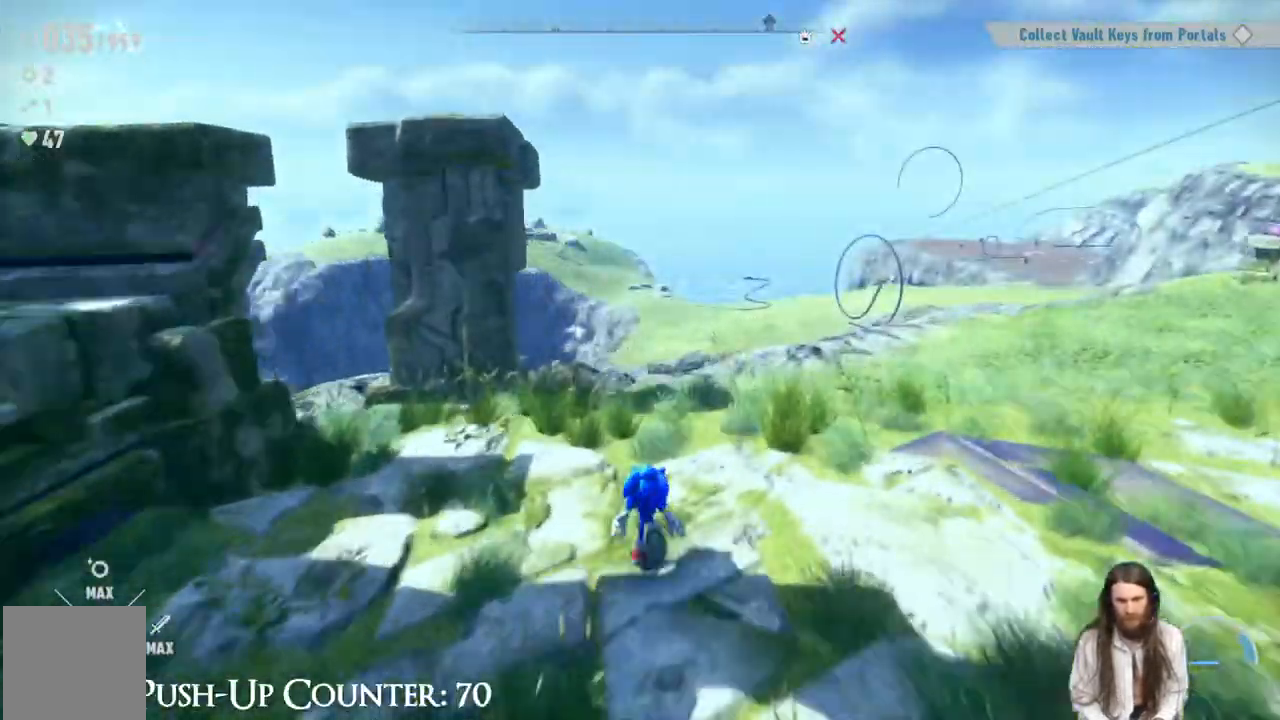
{"buttons": [], "left_stick": "center", "right_stick": "left", "events": [[150, "left_stick", "center"], [200, "left_stick", "right"], [217, "right_stick", "left"], [317, "left_stick", "down-right"], [500, "left_stick", "center"]]}
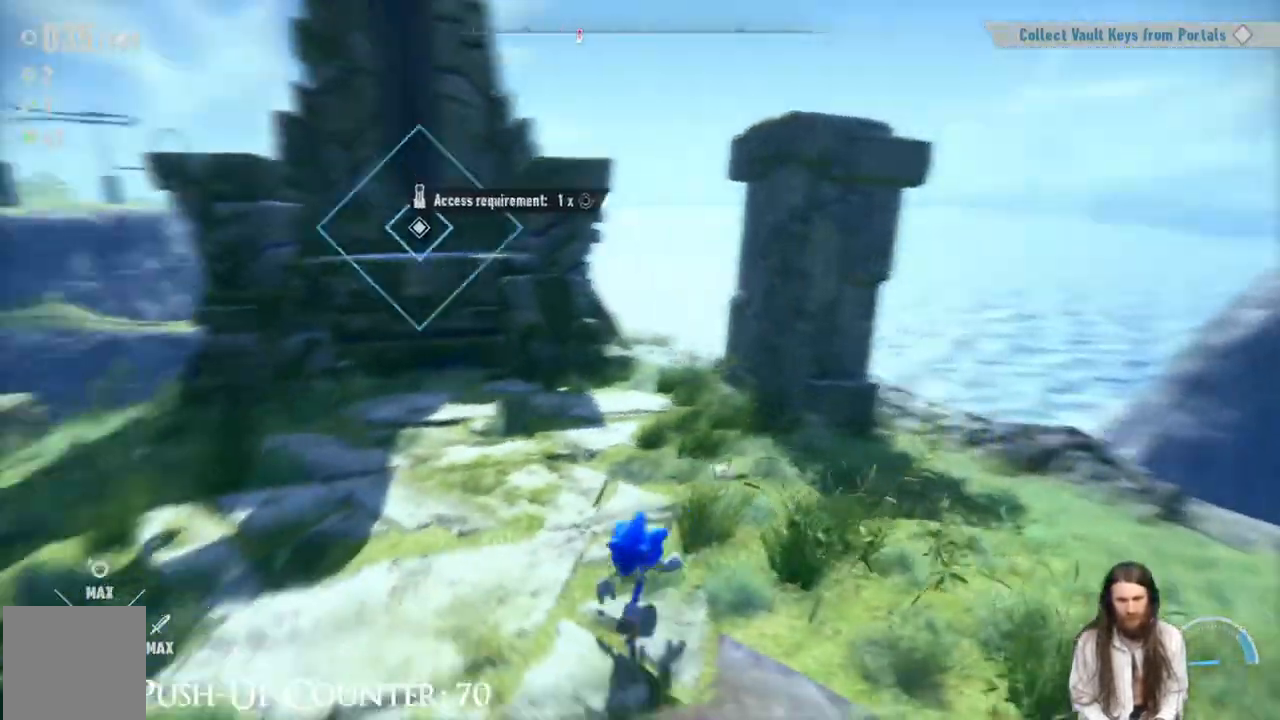
{"buttons": [], "left_stick": "center", "right_stick": "center", "events": [[250, "right_stick", "center"]]}
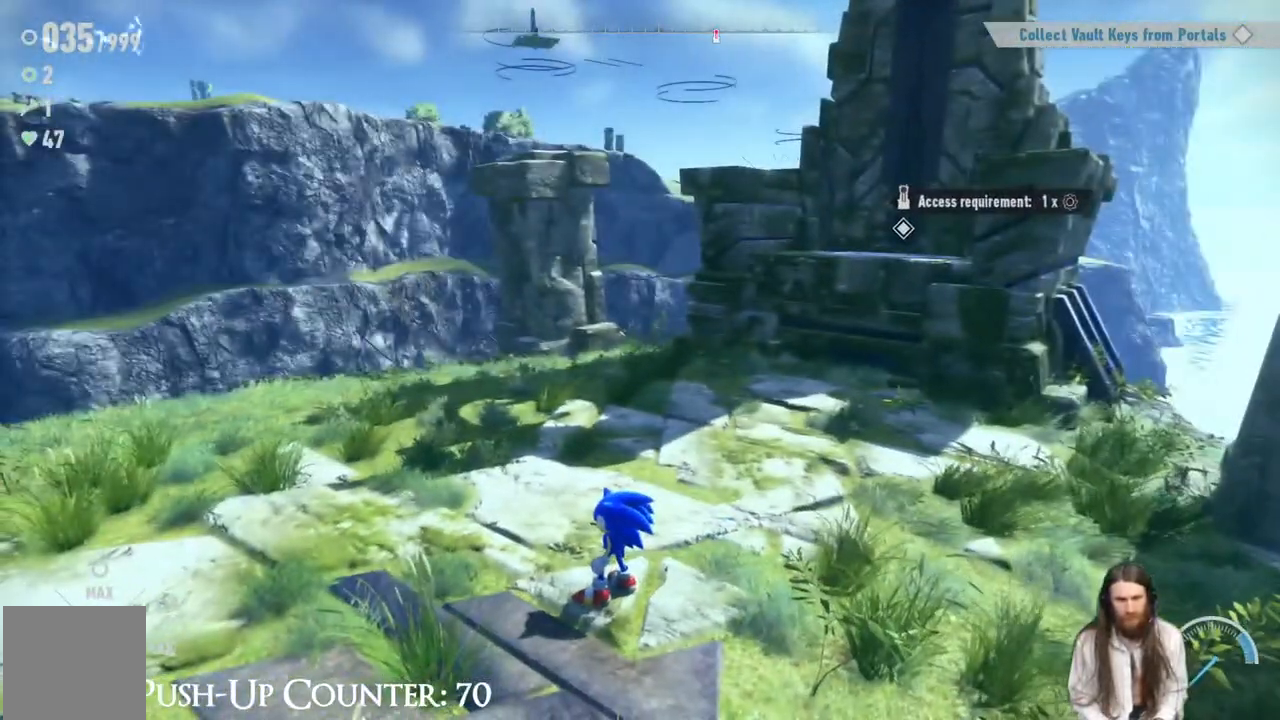
{"buttons": [], "left_stick": "up", "right_stick": "center", "events": [[483, "left_stick", "up"]]}
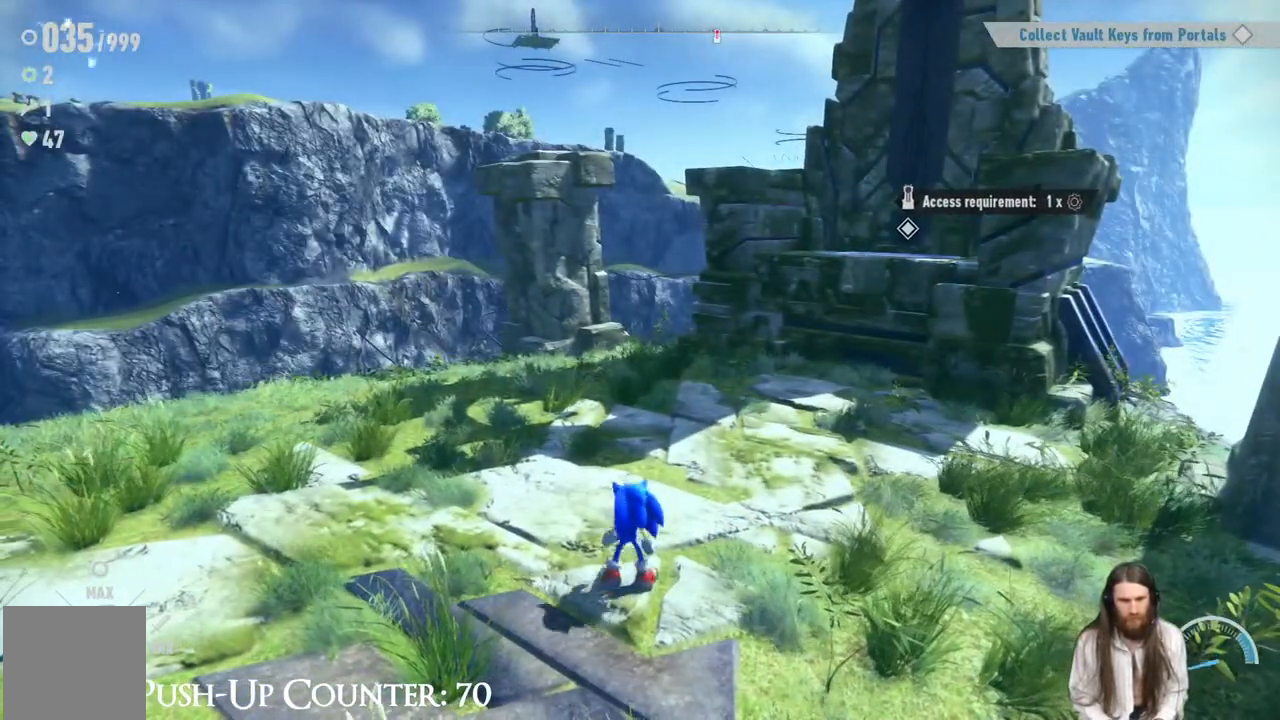
{"buttons": [], "left_stick": "center", "right_stick": "center", "events": [[167, "left_stick", "center"]]}
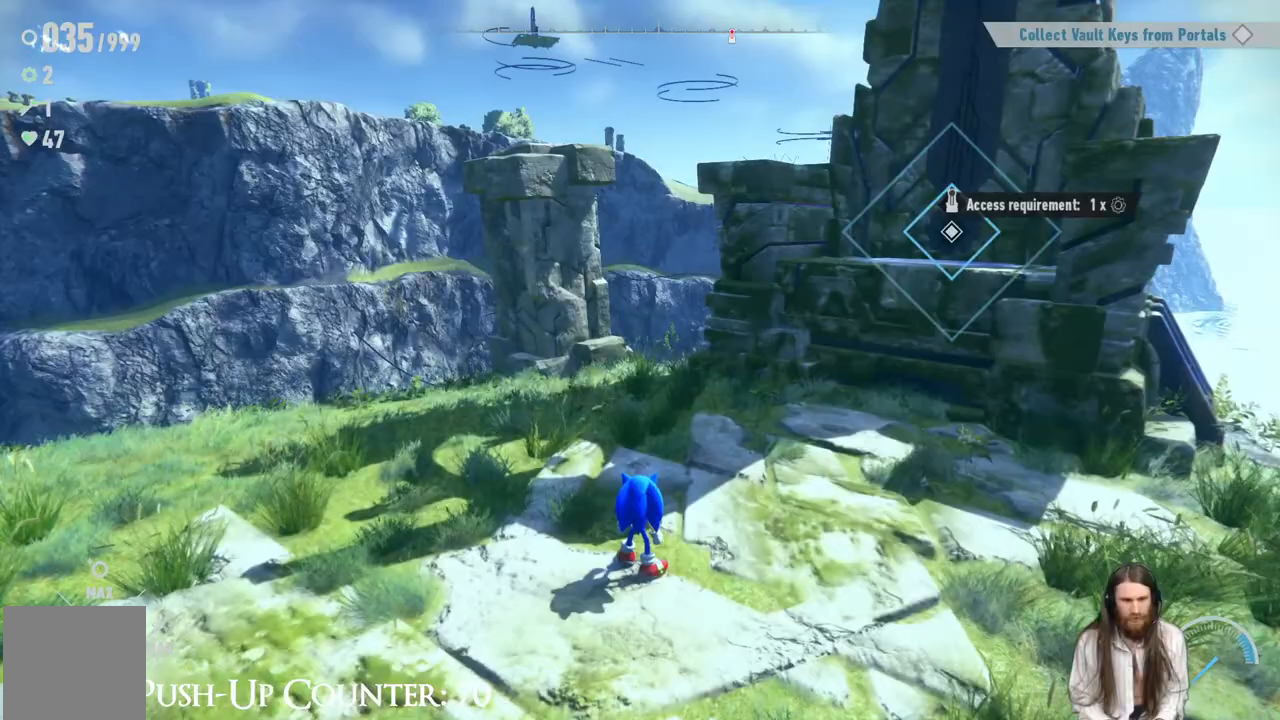
{"buttons": [], "left_stick": "left", "right_stick": "down-left", "events": [[350, "left_stick", "left"], [383, "right_stick", "down-left"]]}
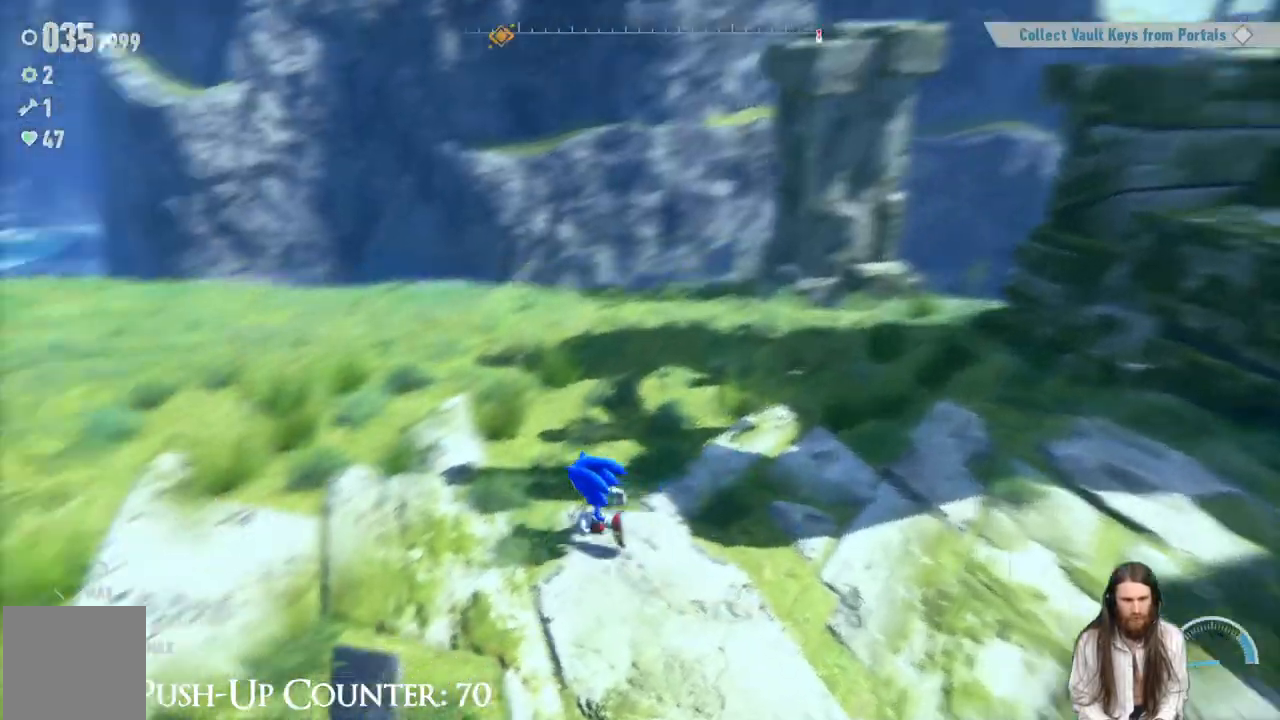
{"buttons": [], "left_stick": "up-left", "right_stick": "left", "events": [[33, "left_stick", "up-left"], [167, "left_stick", "up"], [183, "right_stick", "left"], [367, "left_stick", "up-left"]]}
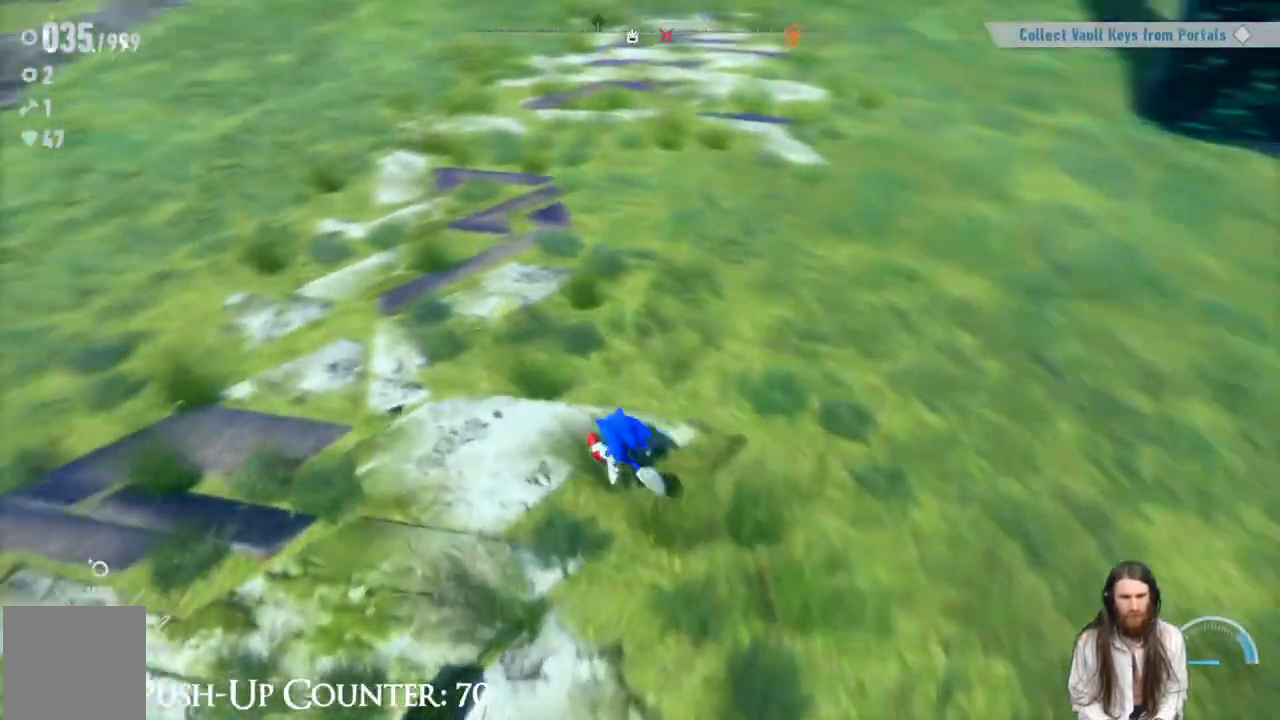
{"buttons": [], "left_stick": "center", "right_stick": "down-left", "events": [[100, "left_stick", "up"], [267, "right_stick", "center"], [367, "left_stick", "center"], [450, "right_stick", "down-left"]]}
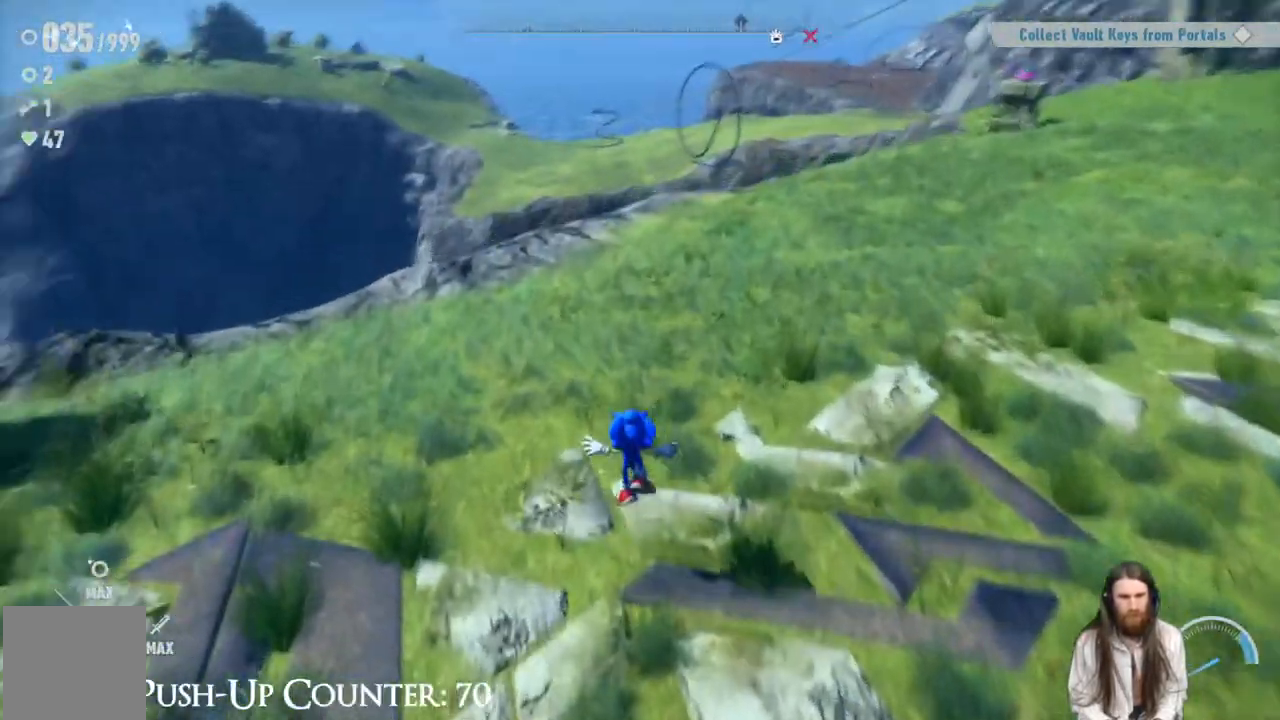
{"buttons": [], "left_stick": "up-left", "right_stick": "left", "events": [[83, "right_stick", "center"], [433, "left_stick", "left"], [483, "right_stick", "left"], [500, "left_stick", "up-left"]]}
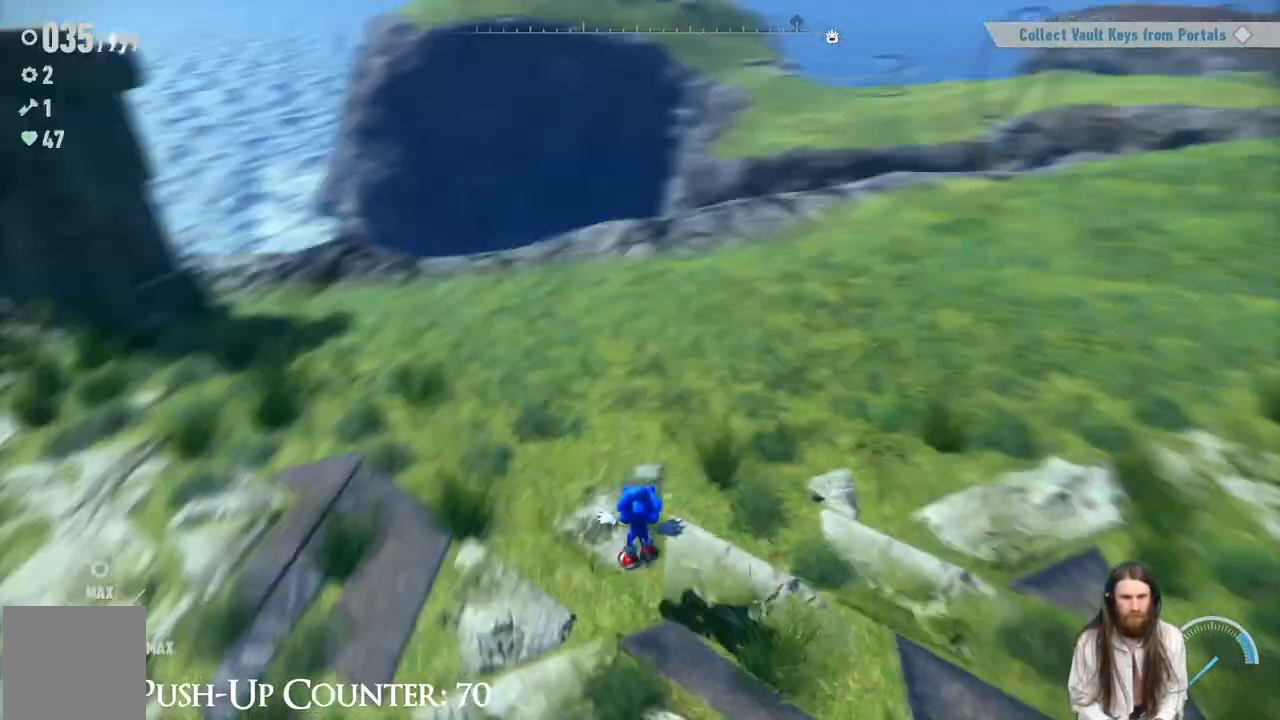
{"buttons": ["A"], "left_stick": "up-left", "right_stick": "center", "events": [[283, "A", "down"], [333, "right_stick", "center"]]}
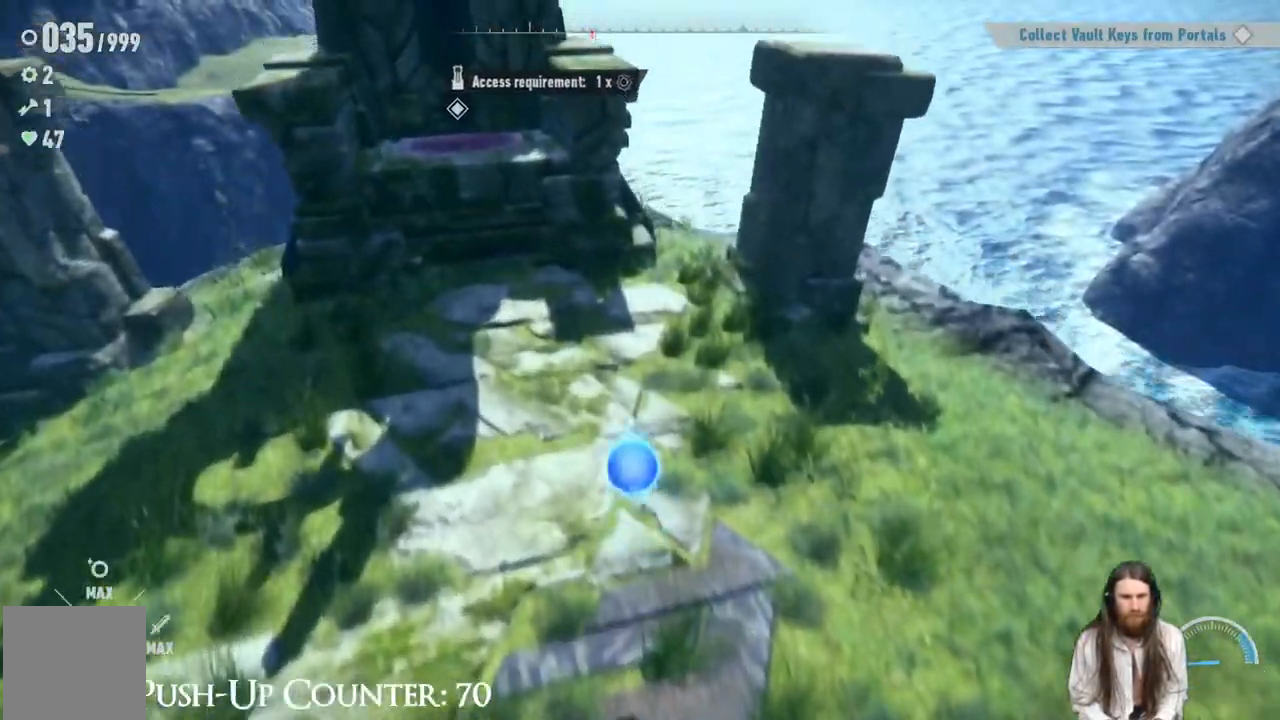
{"buttons": ["A"], "left_stick": "up-left", "right_stick": "center", "events": [[367, "A", "up"], [433, "A", "down"]]}
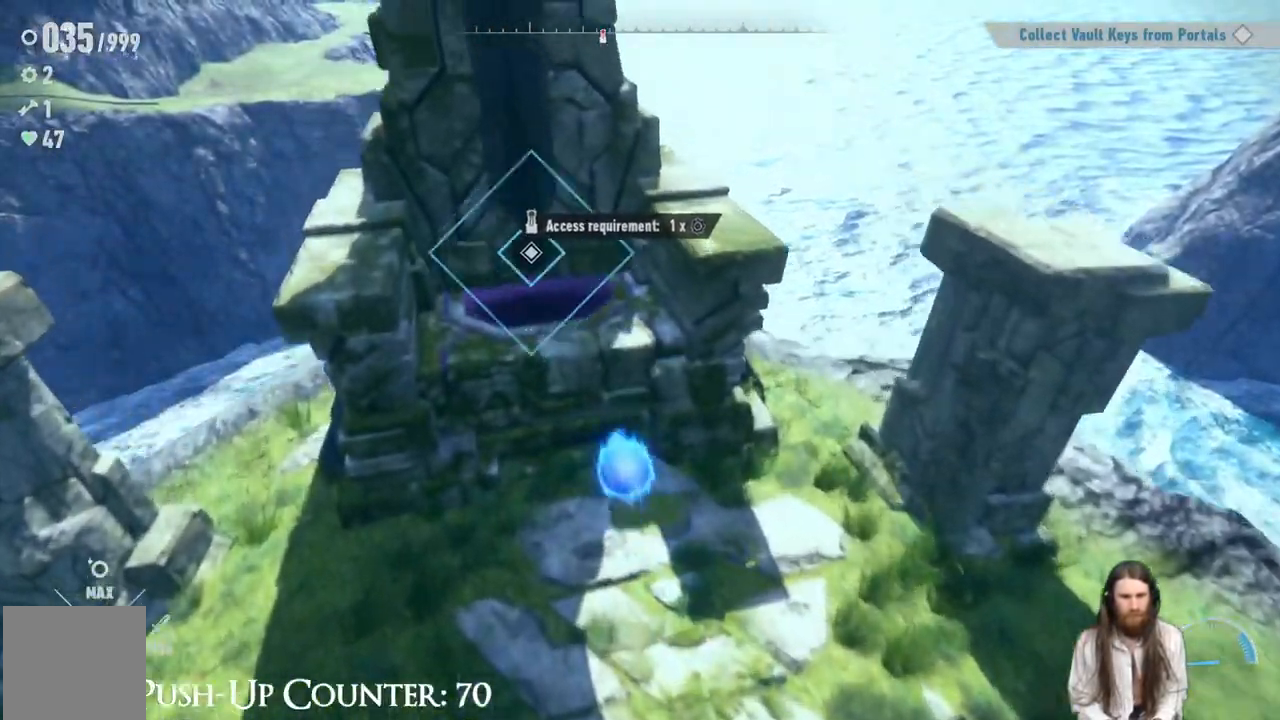
{"buttons": [], "left_stick": "center", "right_stick": "center", "events": [[50, "A", "up"], [450, "left_stick", "center"]]}
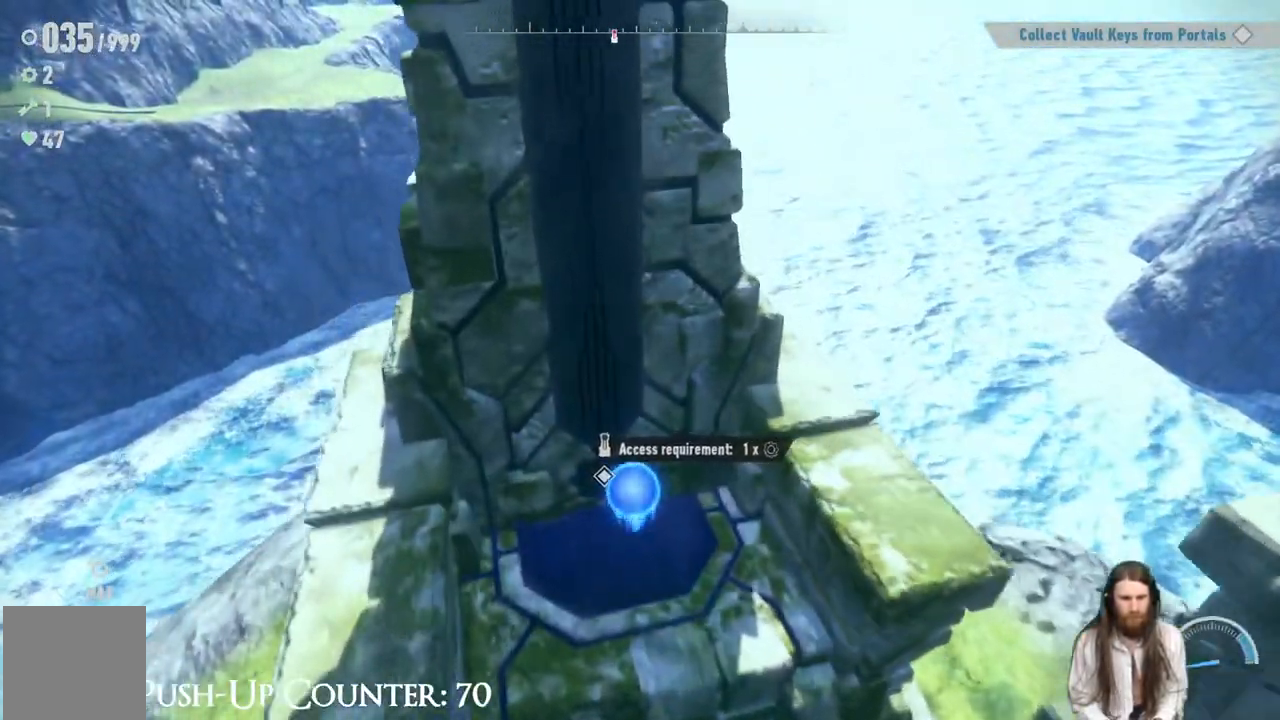
{"buttons": [], "left_stick": "center", "right_stick": "center", "events": []}
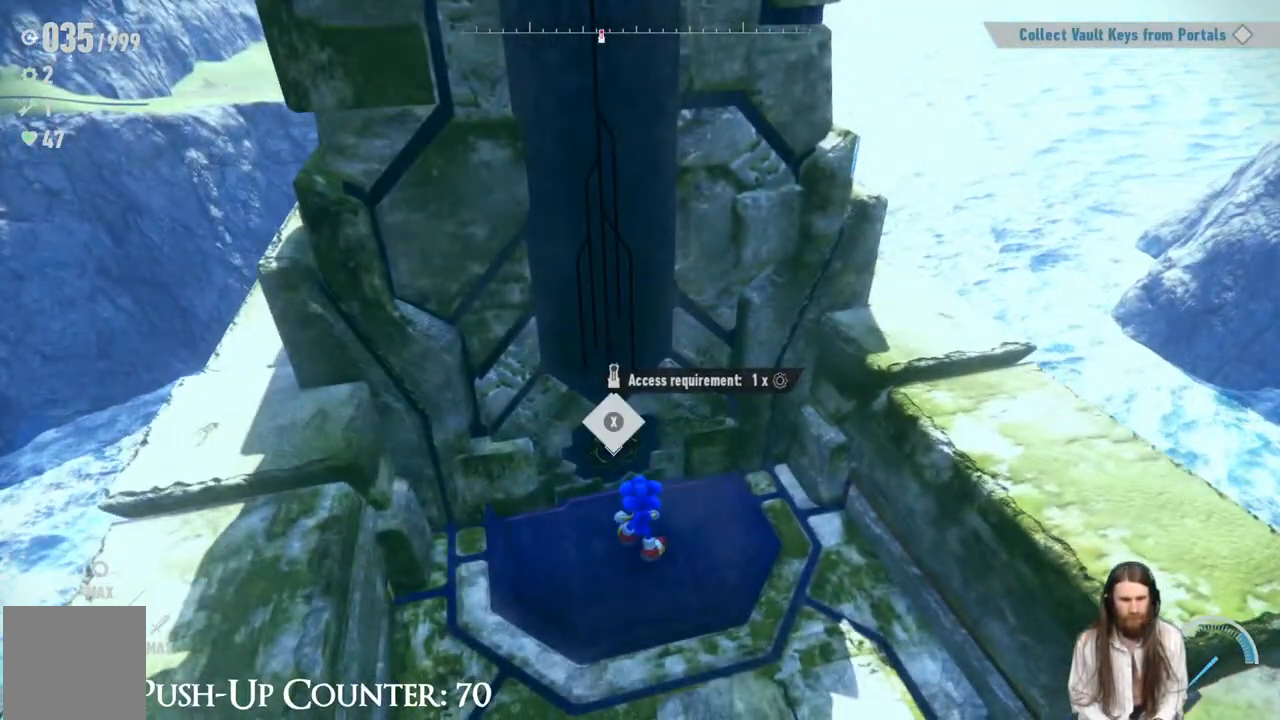
{"buttons": [], "left_stick": "center", "right_stick": "center", "events": [[100, "X", "down"], [333, "X", "up"]]}